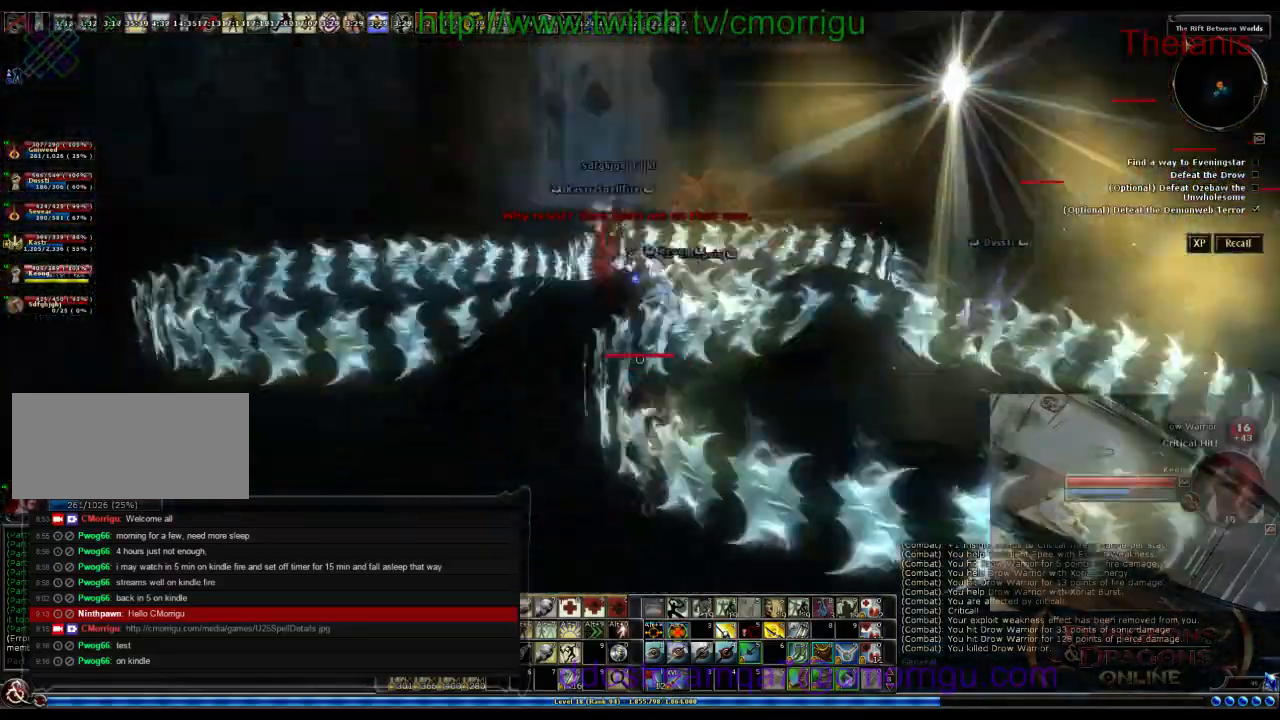
Gameplay with keyboard; each line is a JSON object with the keys held at the frame after it. "events" lists presses ("down") and releases ("up") of ".", "/", "0", "1", "2", "3", "4", "5", "6", "7", "8", "9", "a", "b", "backslash", "backspace", "c", "caps_lock", "comma", "ctrl_l", "ctrl_r", "d", "e", "equals", "escape", "f", "f1", "f10", "f11", "f12", "f2", "f3", "f4", "f5", "f6", "f7", "f8", "f9", "g", "h", "i", "j", "k", "l", "lbracket", "m", "minus", "n", "o", "p", "q", "quote", "r", "rbracket", "return", "s", "semicolon", "shift_l", "shift_r", "space", "t", "tab", "tilde", "u", "v", "w", "x", "y" and "z" between this image and that frame as [ms after this image, input, new state], when the widget could be followed in between. No other keys are recorded. Mouse input is not recorded.
{"keys": ["w"], "events": [[267, "a", "up"]]}
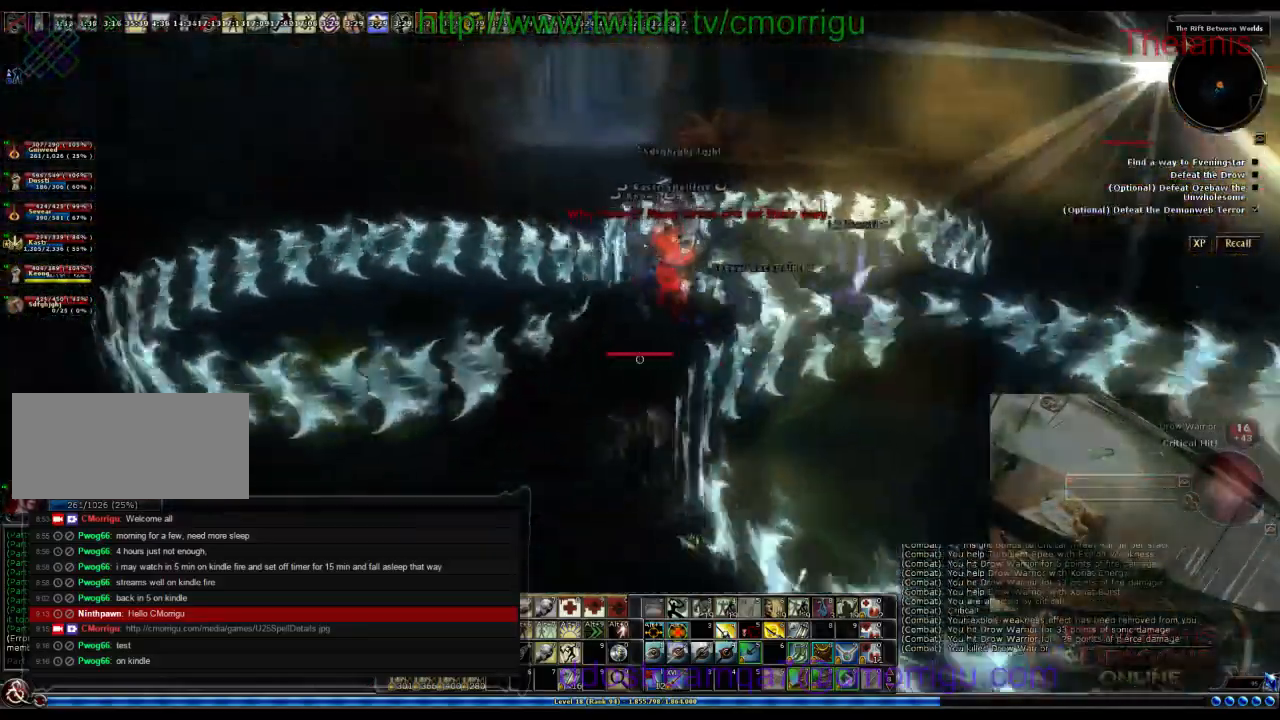
{"keys": [], "events": [[100, "w", "up"]]}
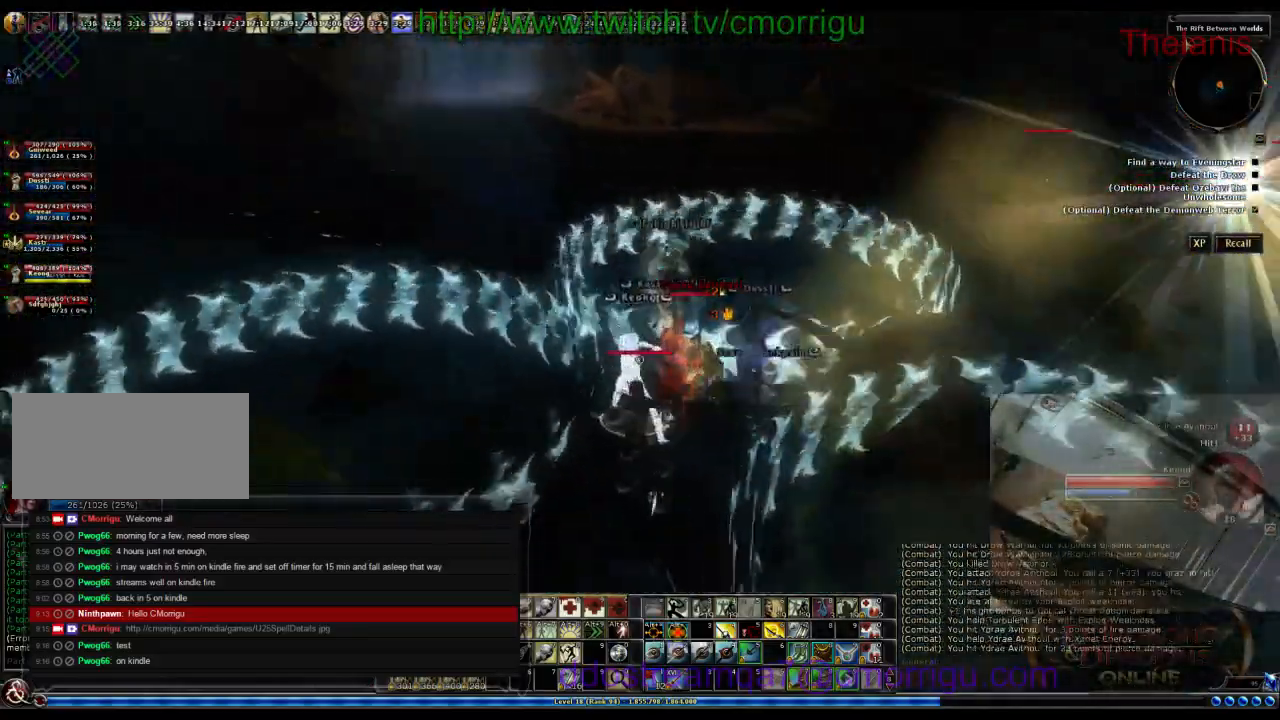
{"keys": [], "events": []}
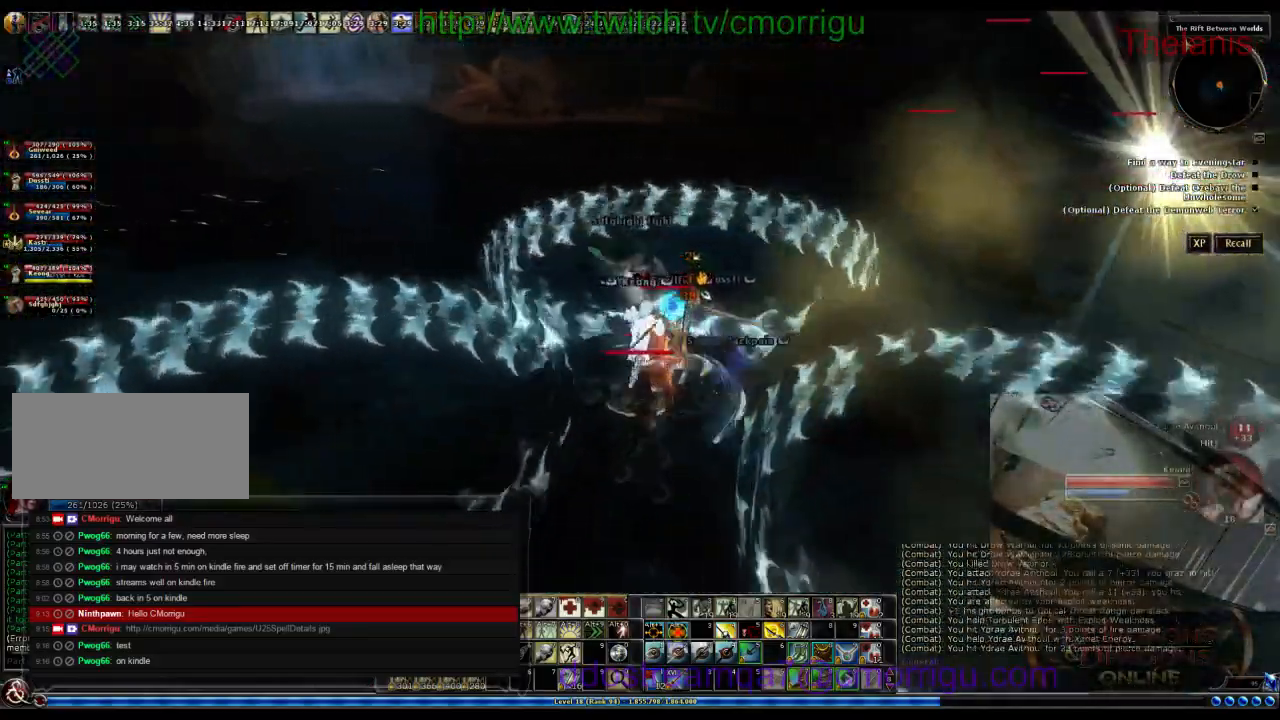
{"keys": [], "events": []}
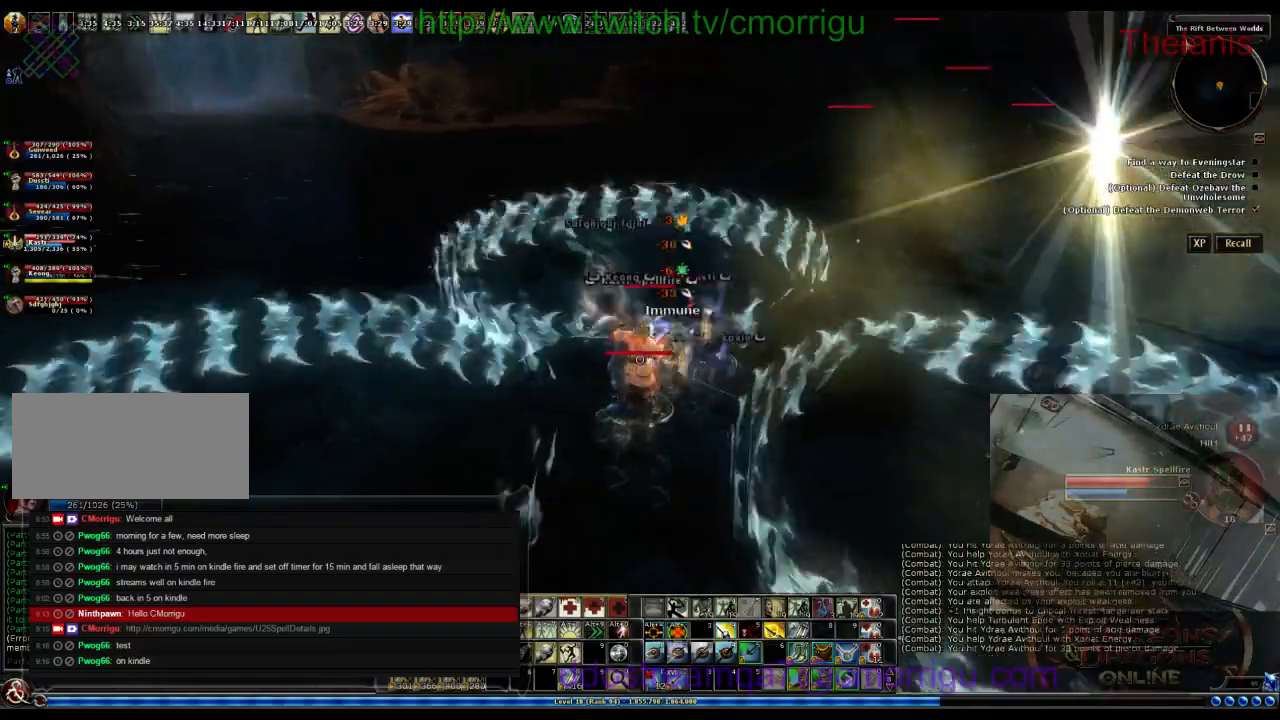
{"keys": [], "events": []}
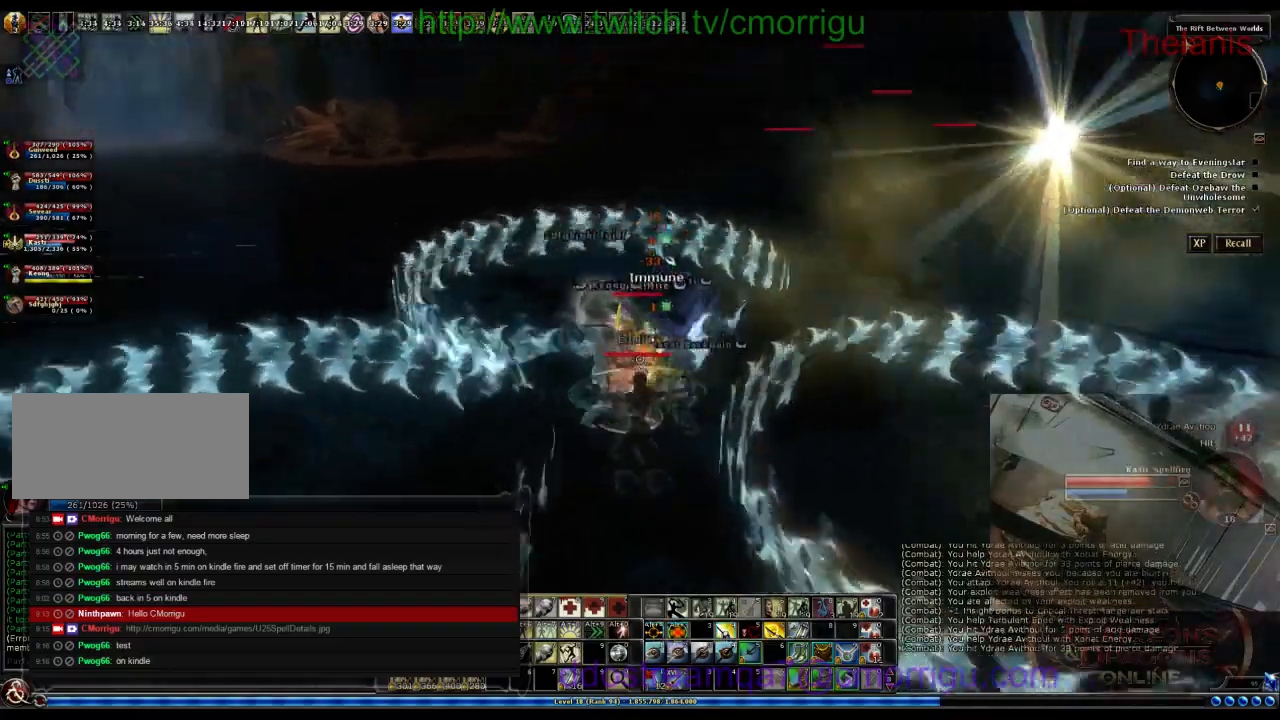
{"keys": [], "events": []}
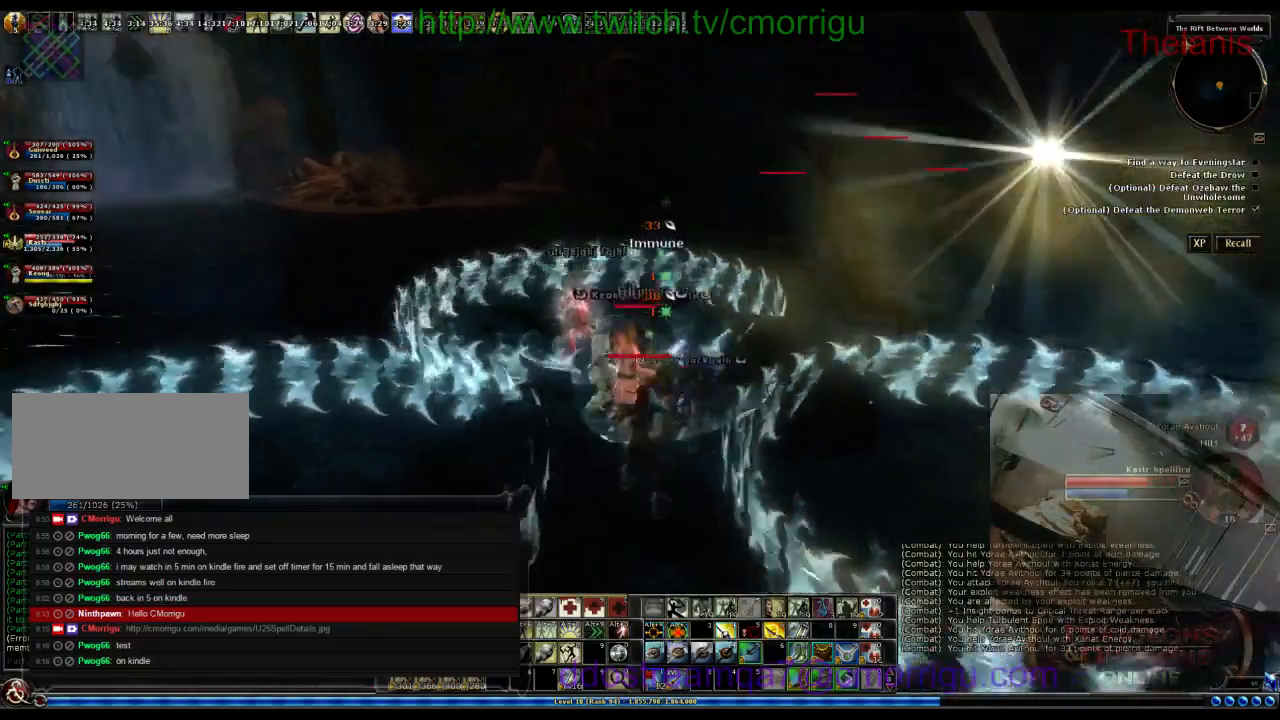
{"keys": [], "events": []}
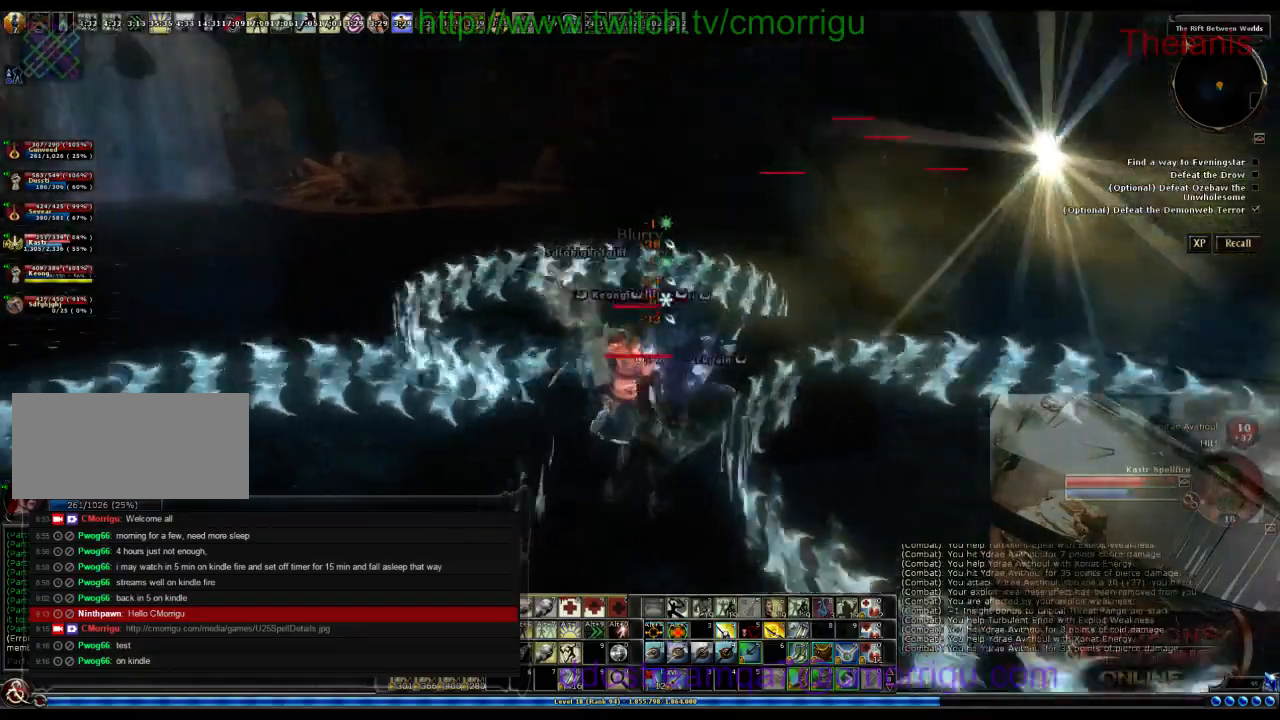
{"keys": [], "events": []}
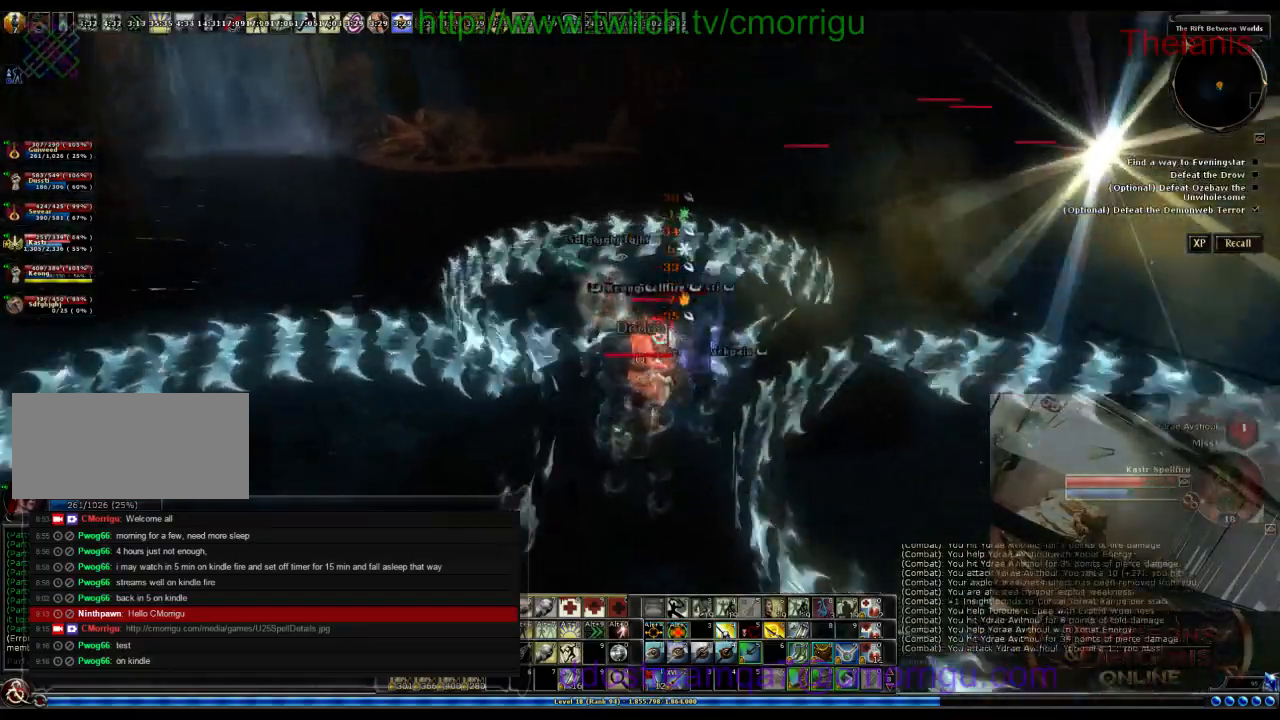
{"keys": [], "events": [[67, "tab", "down"], [233, "tab", "up"]]}
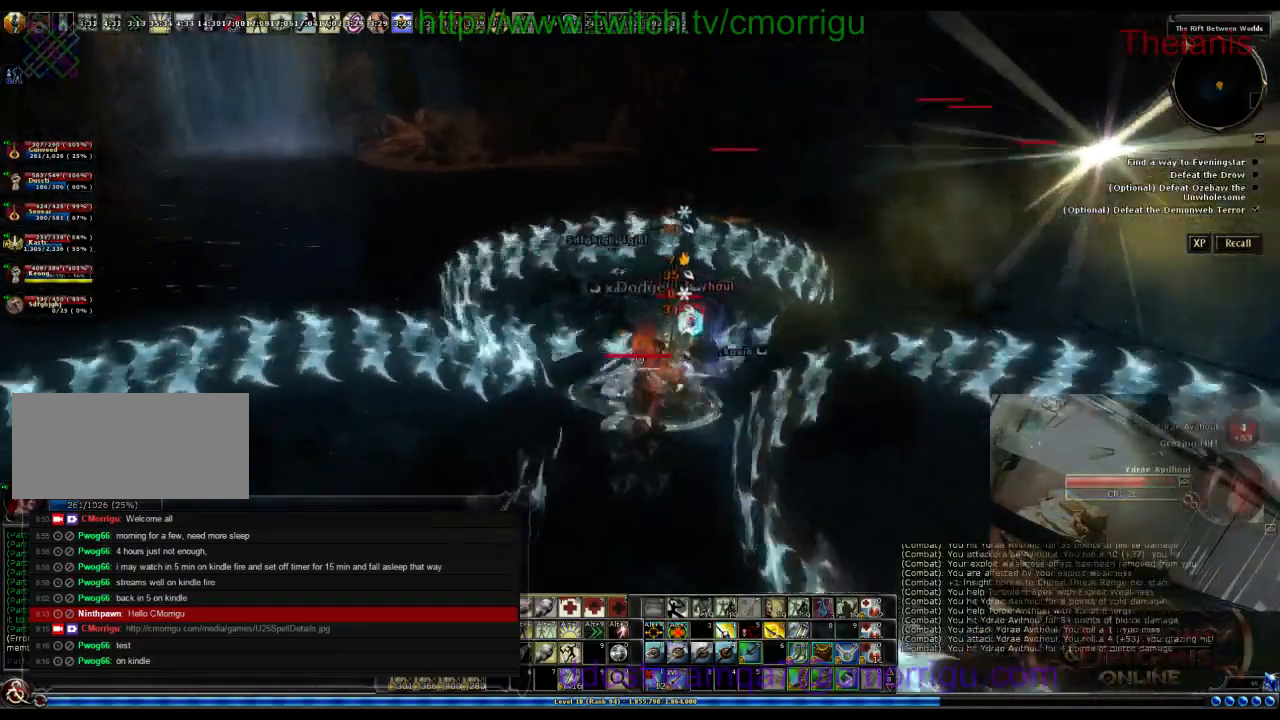
{"keys": [], "events": []}
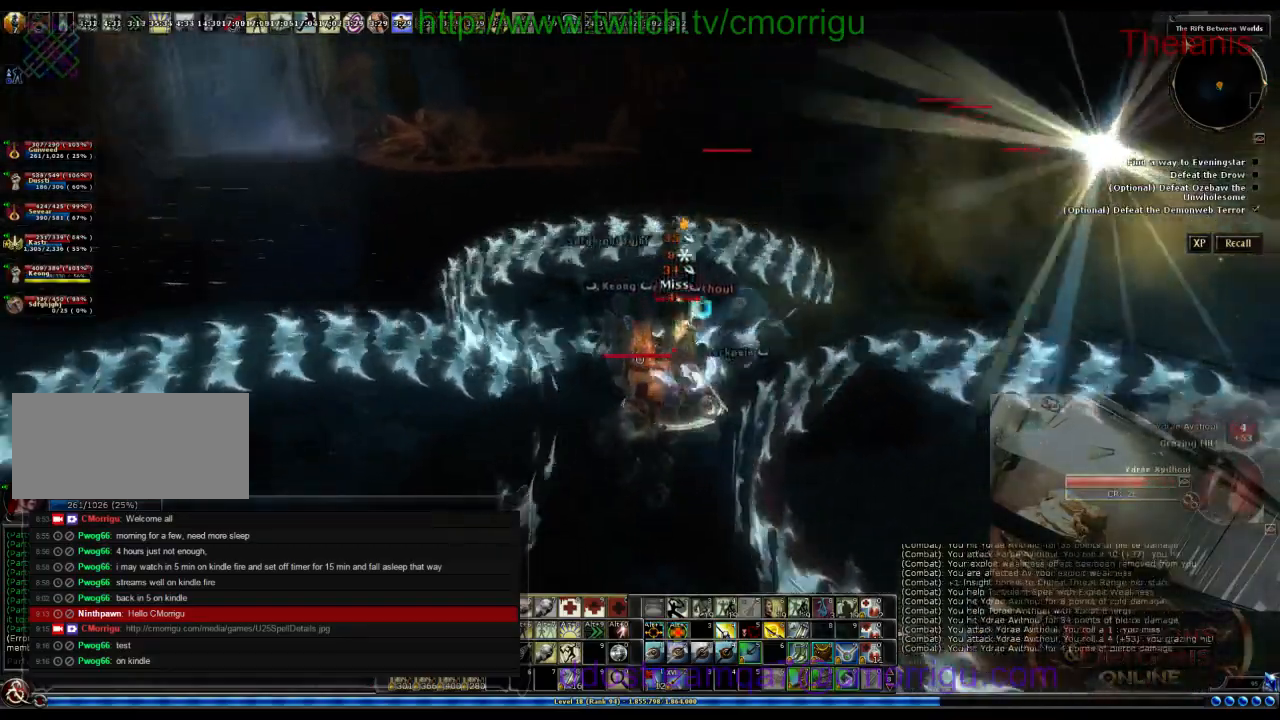
{"keys": [], "events": [[133, "1", "down"], [300, "1", "up"]]}